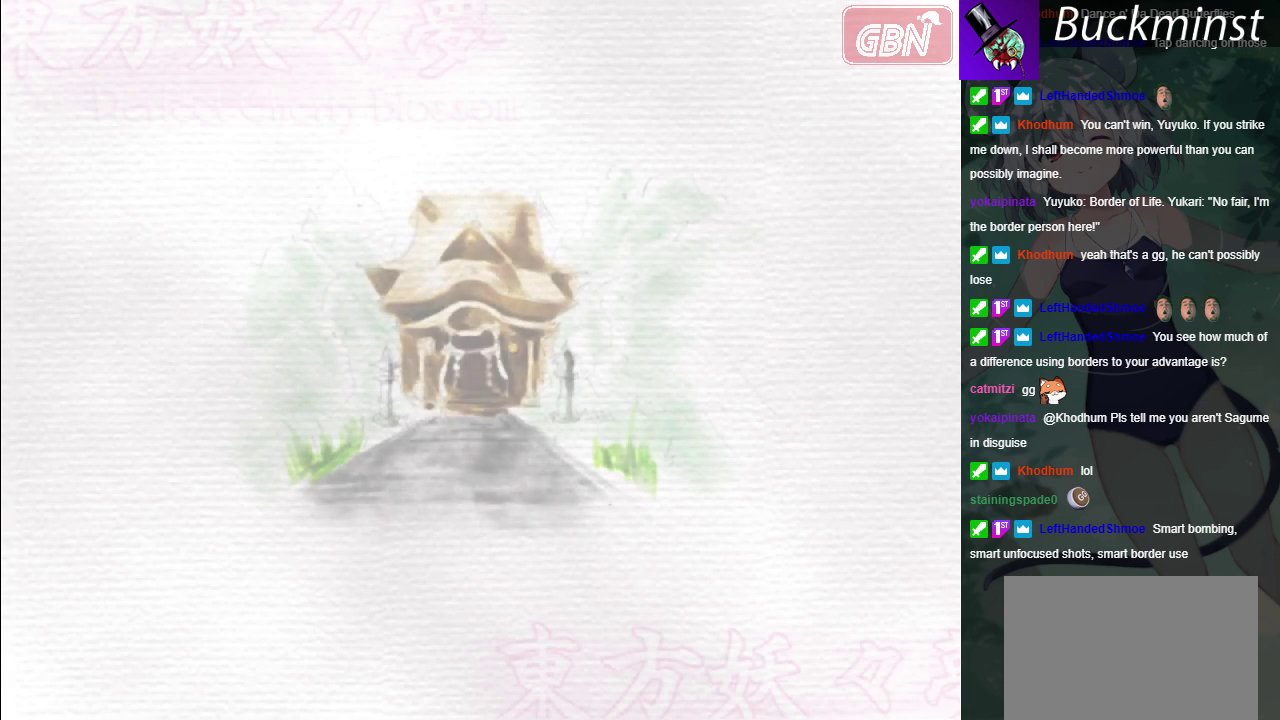
Gameplay with a controller (Xbox layout); each line is a JSON object with the inputs held at the frame after it (dt_ms = milliseconds from this image to that frame). "events" lists button and stick changes between this image and that frame as [ms after this image, input, new state], when the widget could be followed in between. Not read: L3 R3.
{"dt_ms": 300, "buttons": ["B"], "left_stick": "center", "right_stick": "center", "events": [[267, "B", "down"]]}
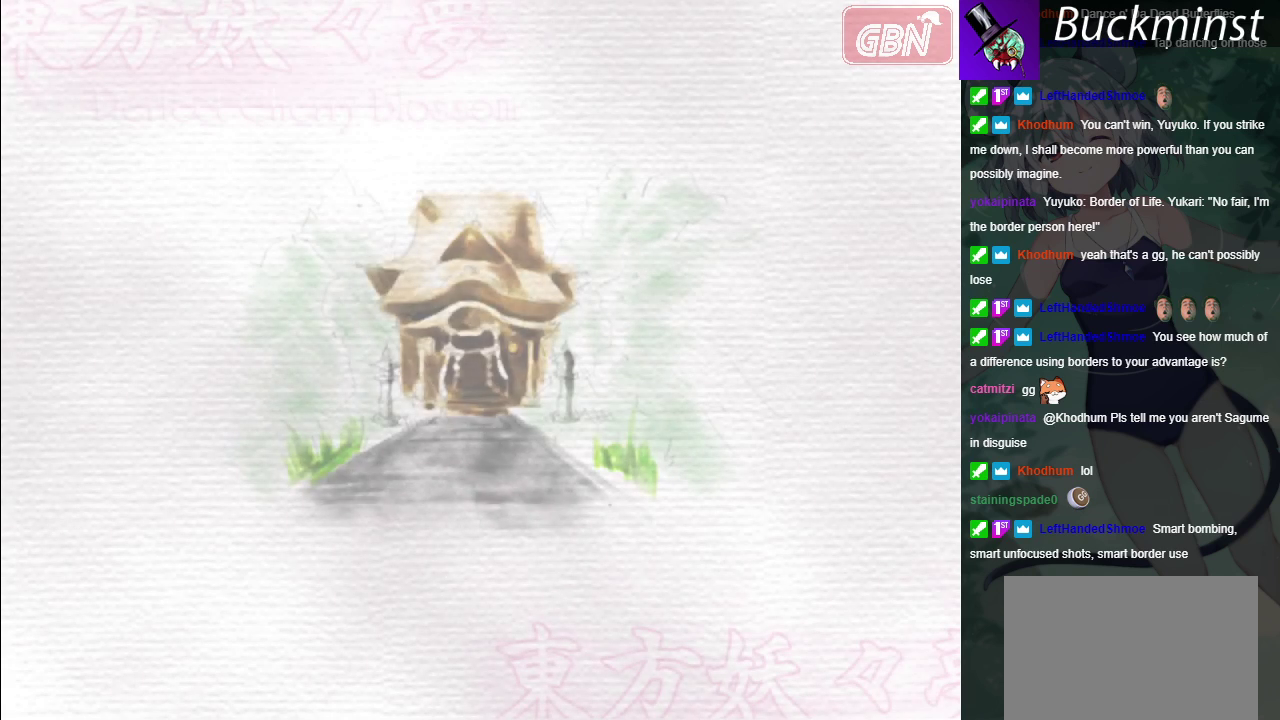
{"dt_ms": 200, "buttons": [], "left_stick": "center", "right_stick": "center", "events": [[117, "B", "up"]]}
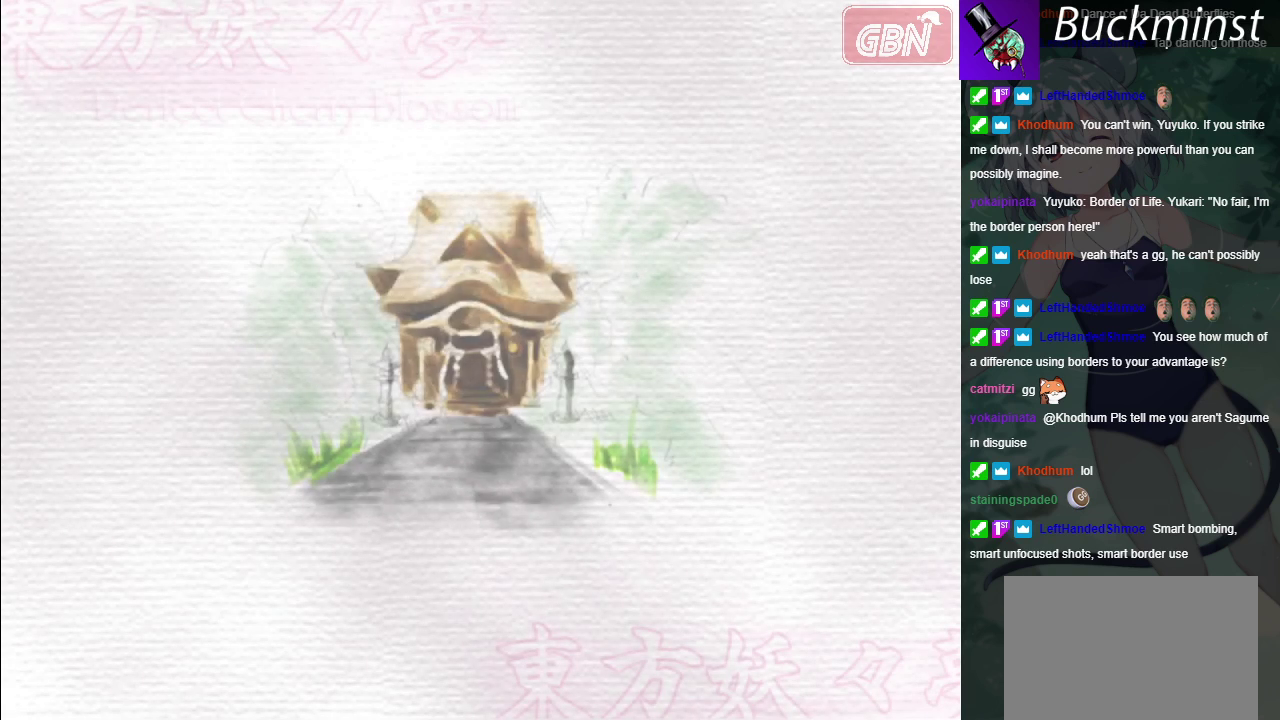
{"dt_ms": 200, "buttons": ["A"], "left_stick": "center", "right_stick": "center", "events": [[167, "A", "down"]]}
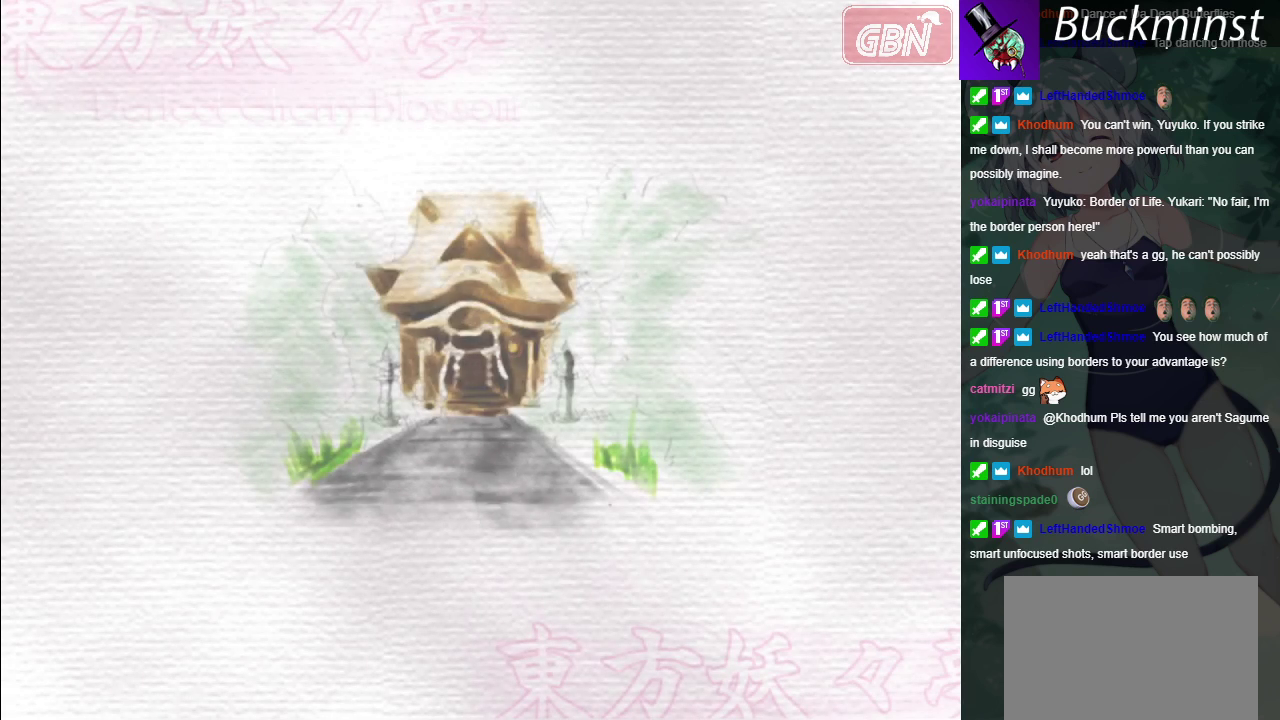
{"dt_ms": 100, "buttons": [], "left_stick": "center", "right_stick": "center", "events": [[83, "A", "up"]]}
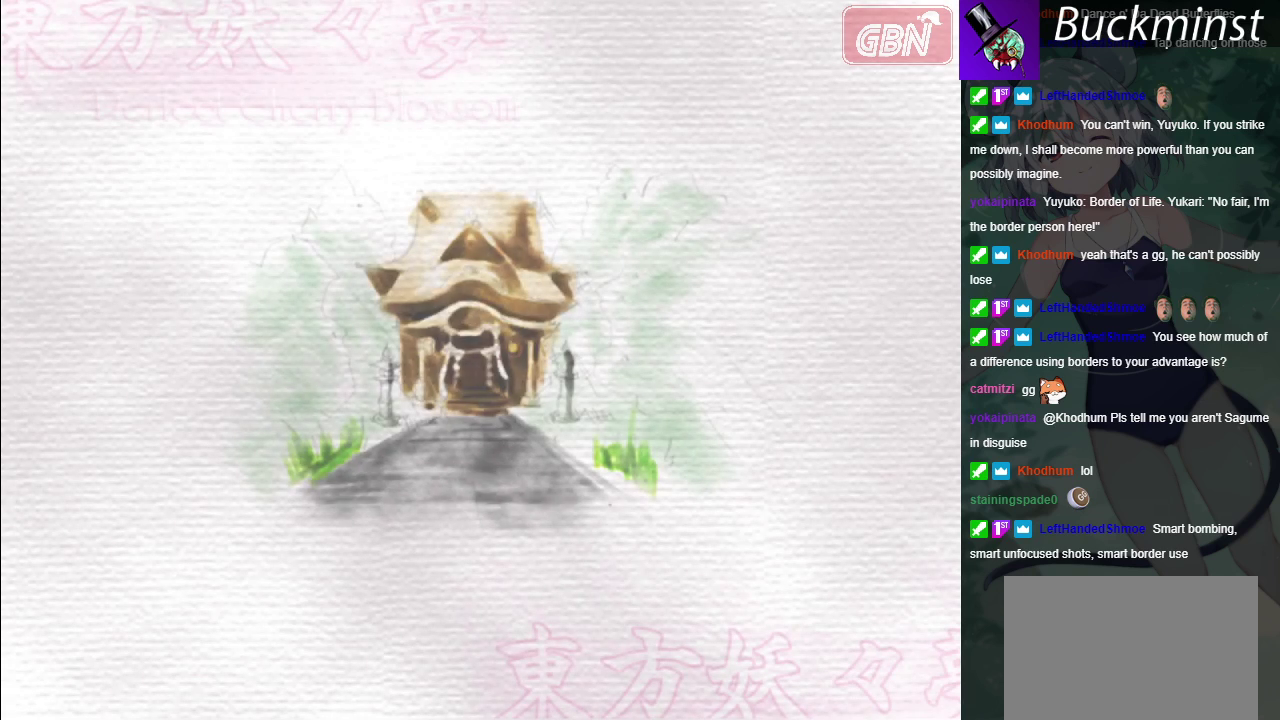
{"dt_ms": 300, "buttons": [], "left_stick": "center", "right_stick": "center", "events": []}
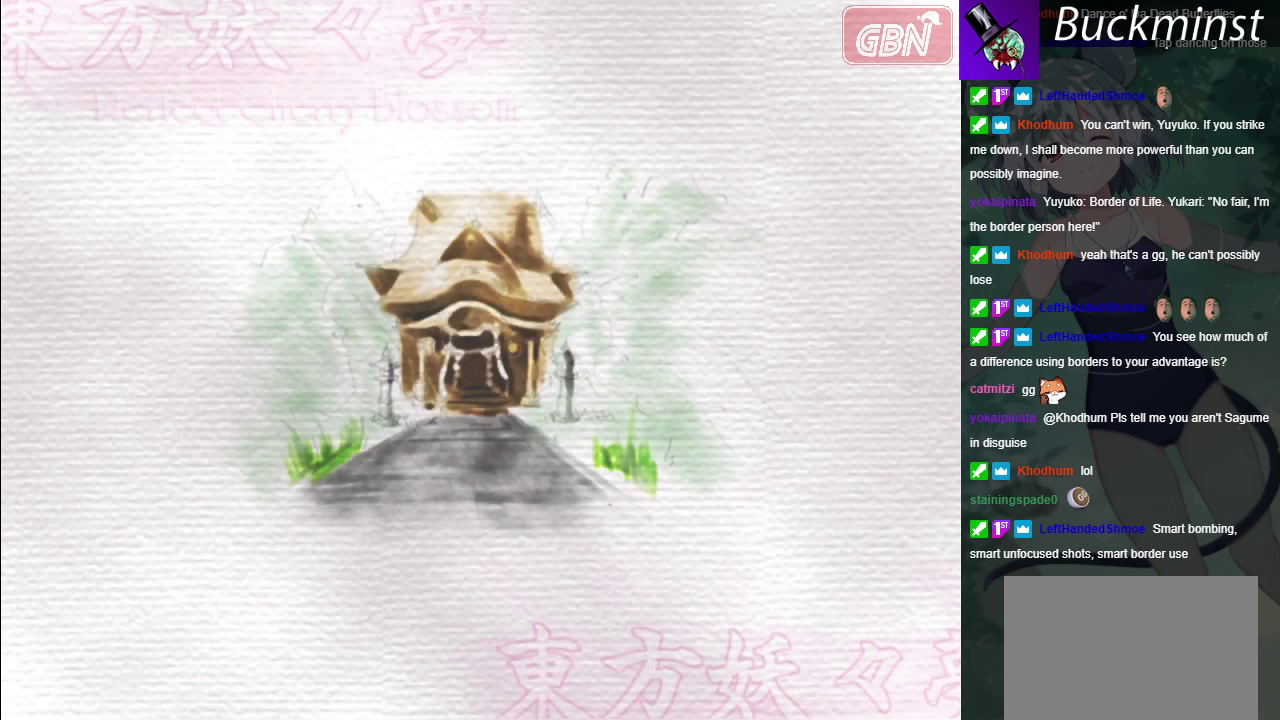
{"dt_ms": 500, "buttons": ["A"], "left_stick": "center", "right_stick": "center", "events": [[50, "A", "down"], [100, "A", "up"], [483, "A", "down"]]}
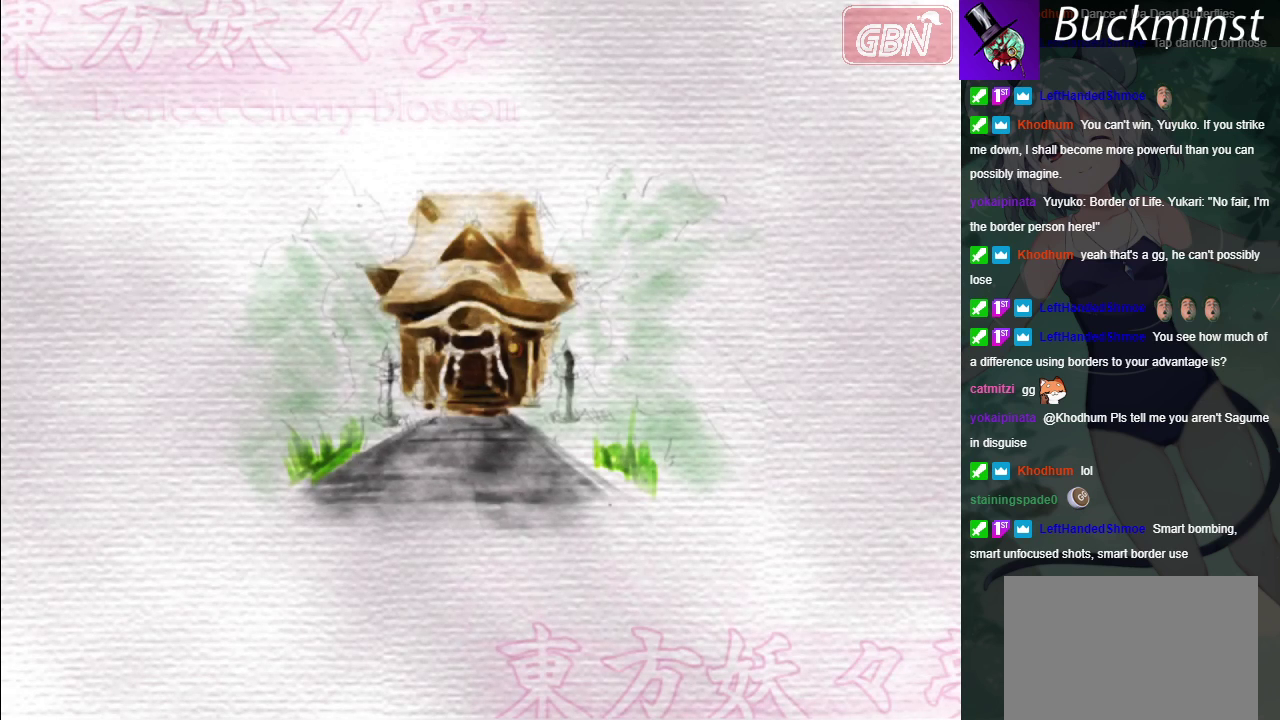
{"dt_ms": 400, "buttons": ["B"], "left_stick": "center", "right_stick": "center", "events": [[67, "A", "up"], [350, "B", "down"]]}
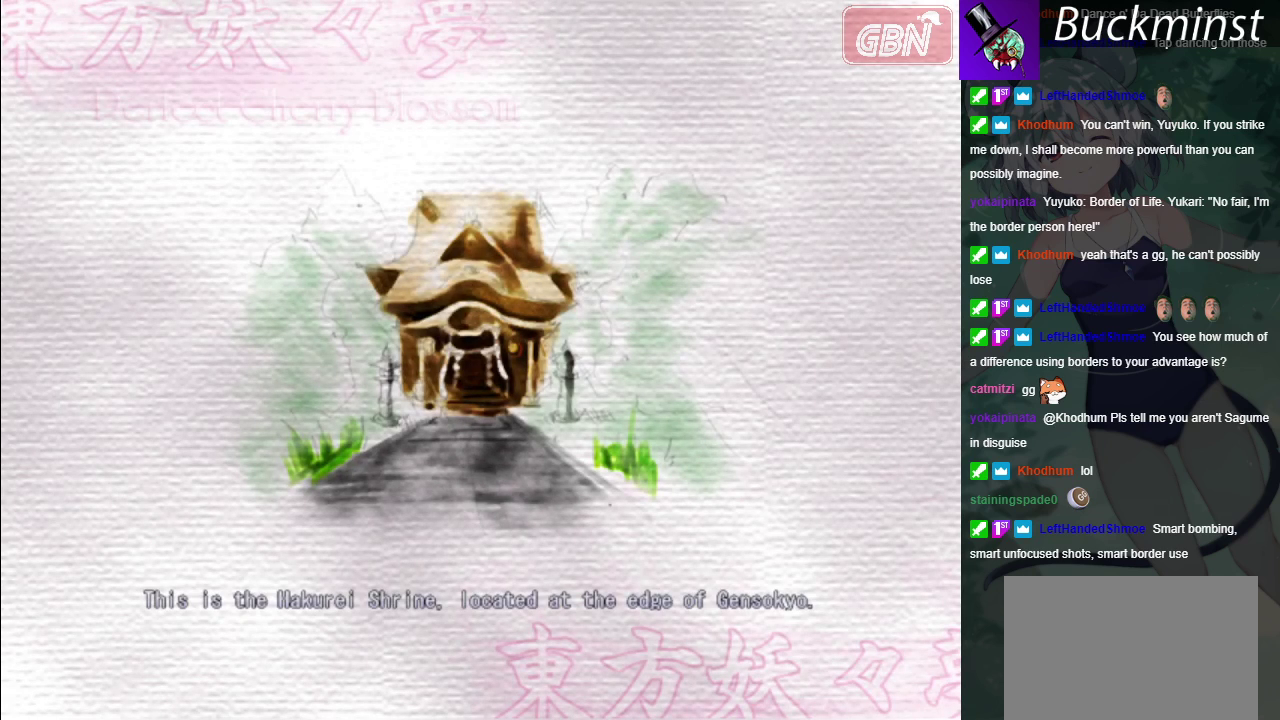
{"dt_ms": 400, "buttons": [], "left_stick": "center", "right_stick": "center", "events": [[333, "B", "up"]]}
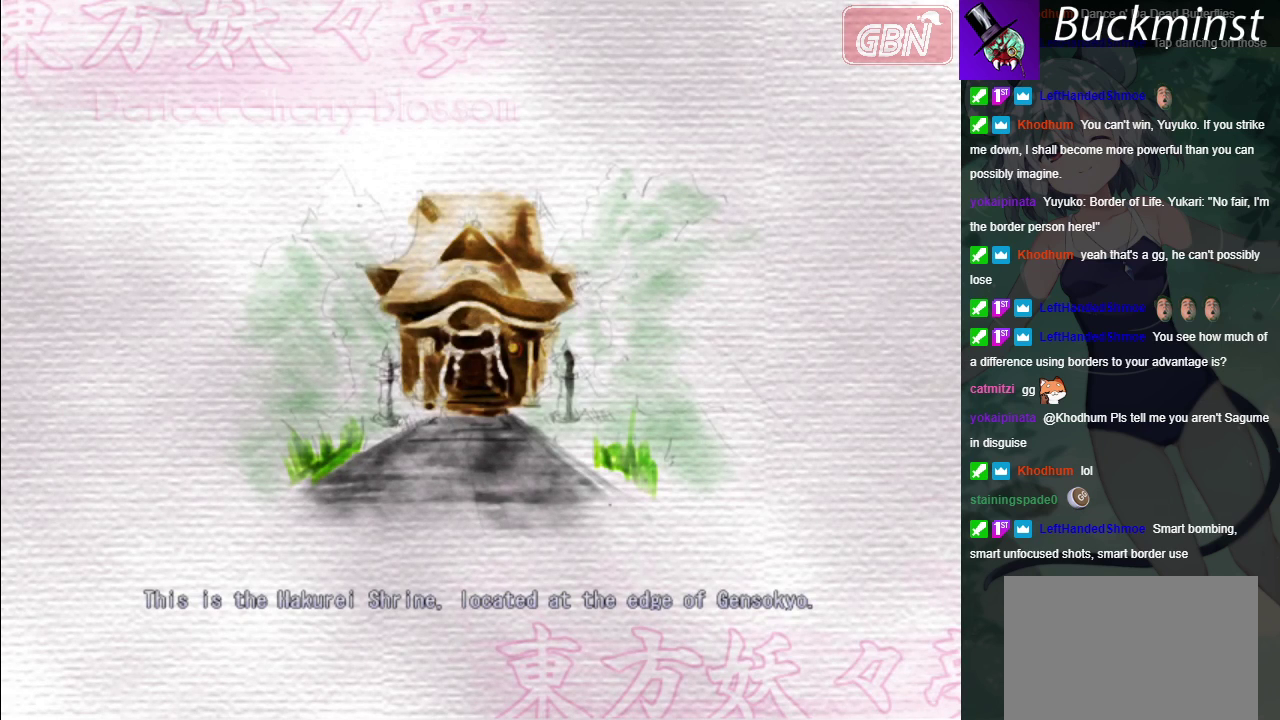
{"dt_ms": 200, "buttons": ["A"], "left_stick": "center", "right_stick": "center", "events": [[183, "A", "down"]]}
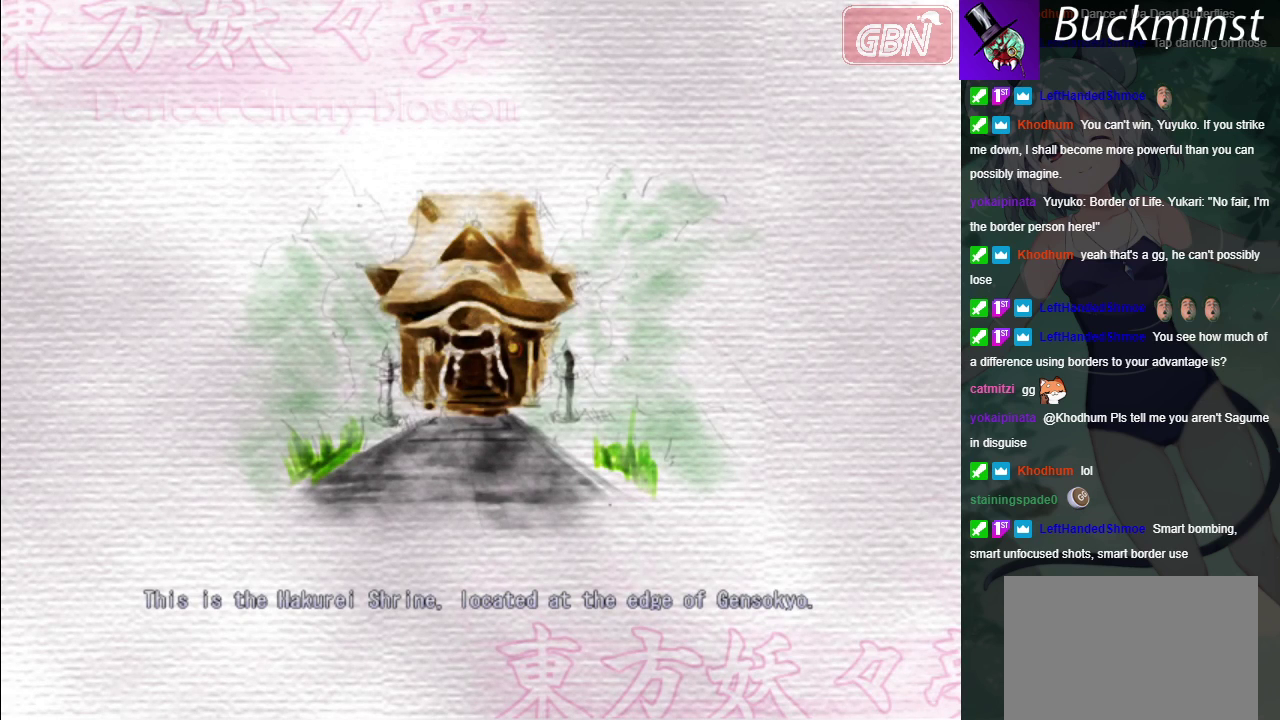
{"dt_ms": 500, "buttons": [], "left_stick": "center", "right_stick": "center", "events": [[467, "A", "up"]]}
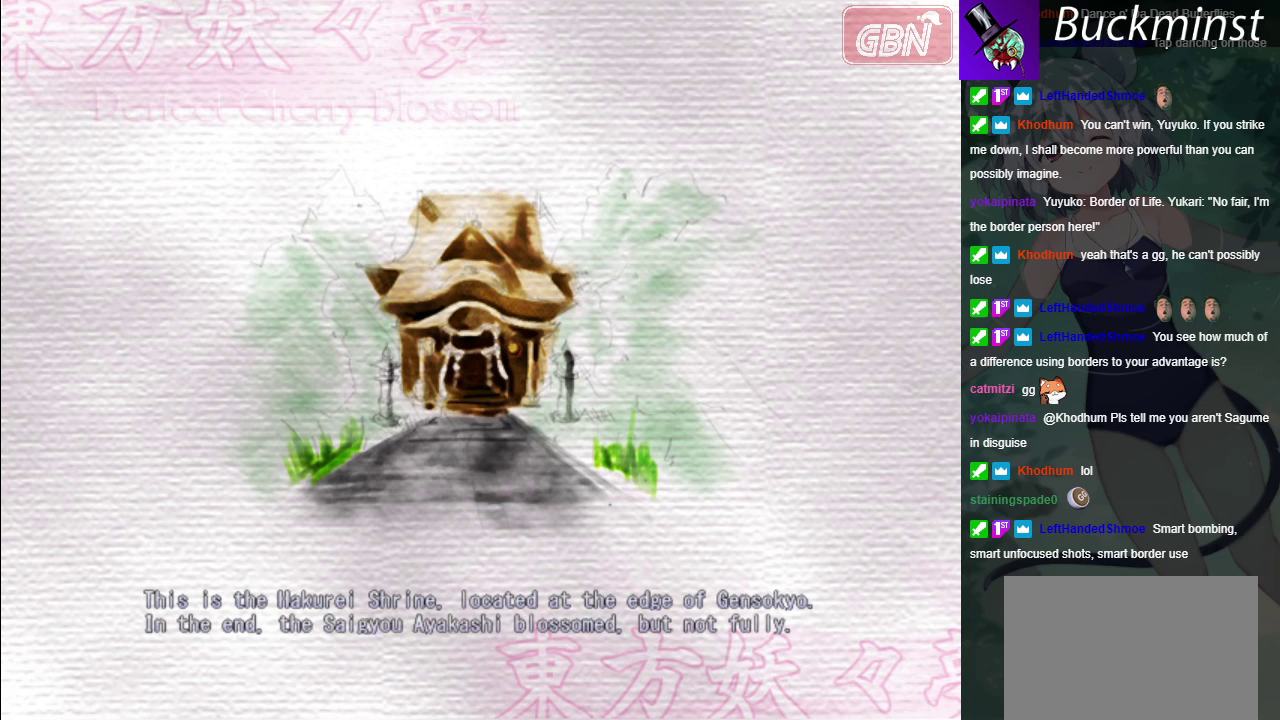
{"dt_ms": 200, "buttons": ["B"], "left_stick": "center", "right_stick": "center", "events": [[183, "B", "down"]]}
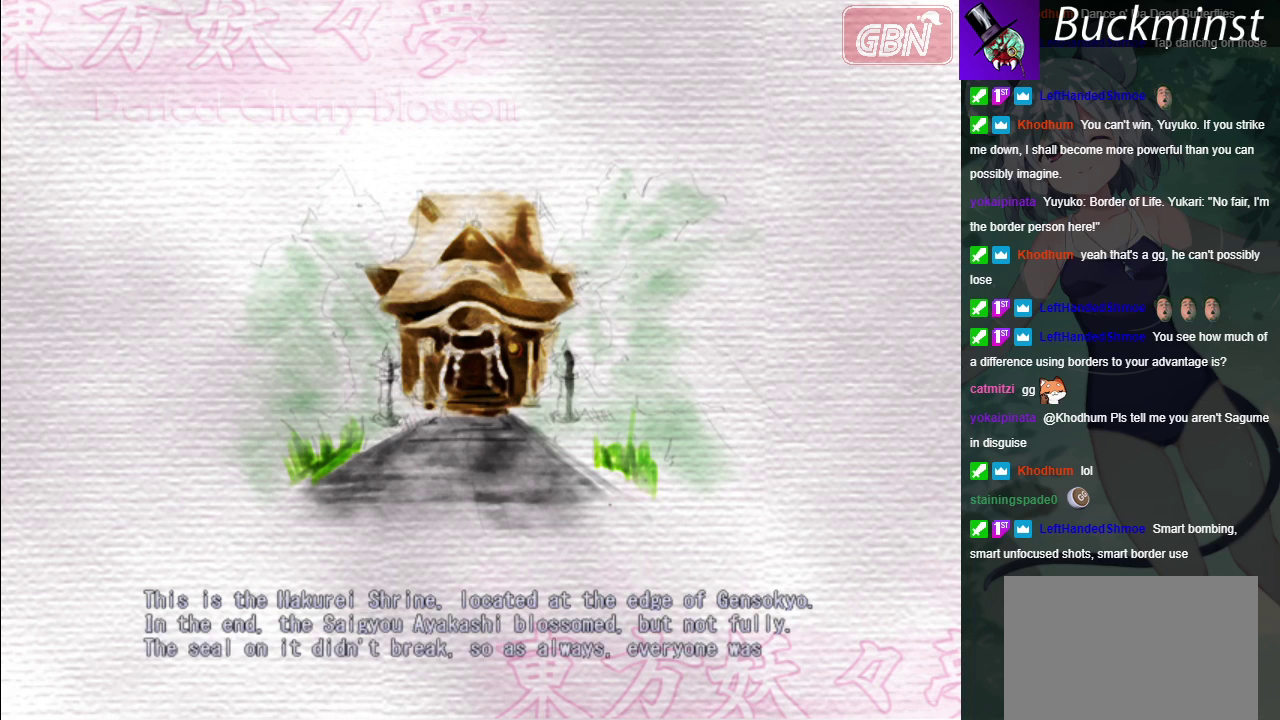
{"dt_ms": 200, "buttons": [], "left_stick": "center", "right_stick": "center", "events": [[167, "B", "up"]]}
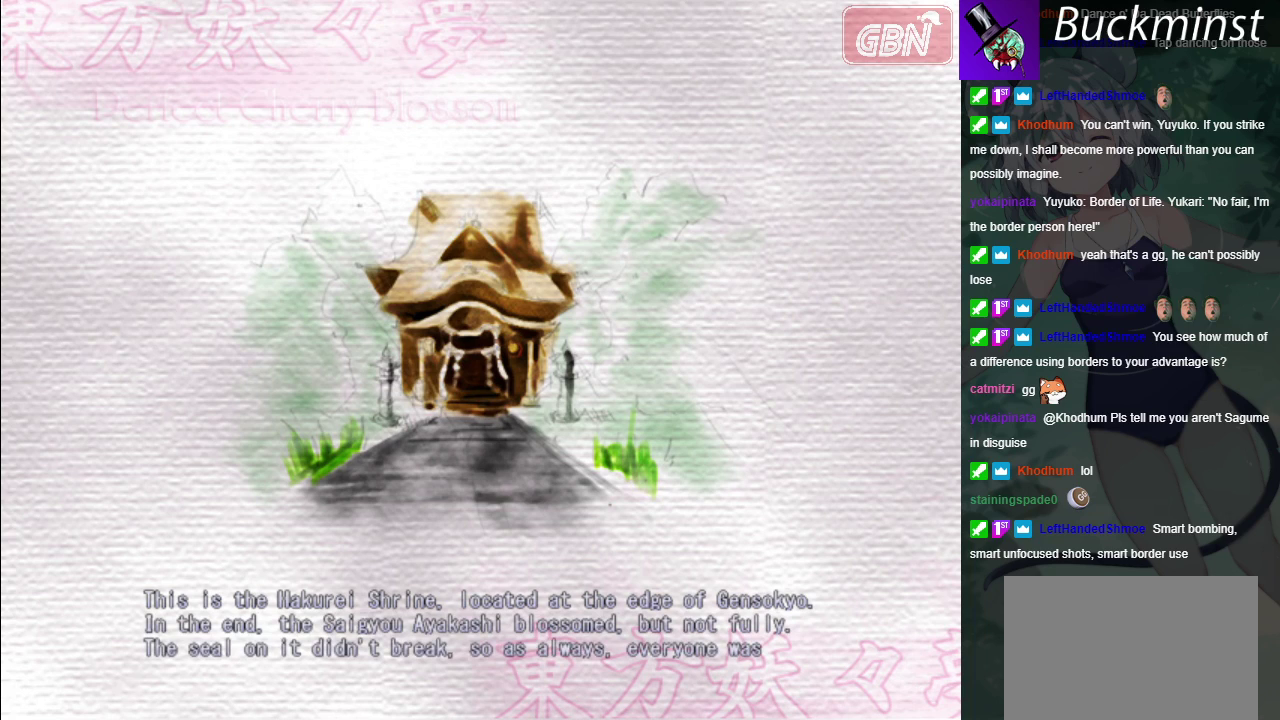
{"dt_ms": 100, "buttons": ["B"], "left_stick": "center", "right_stick": "center", "events": [[50, "B", "down"]]}
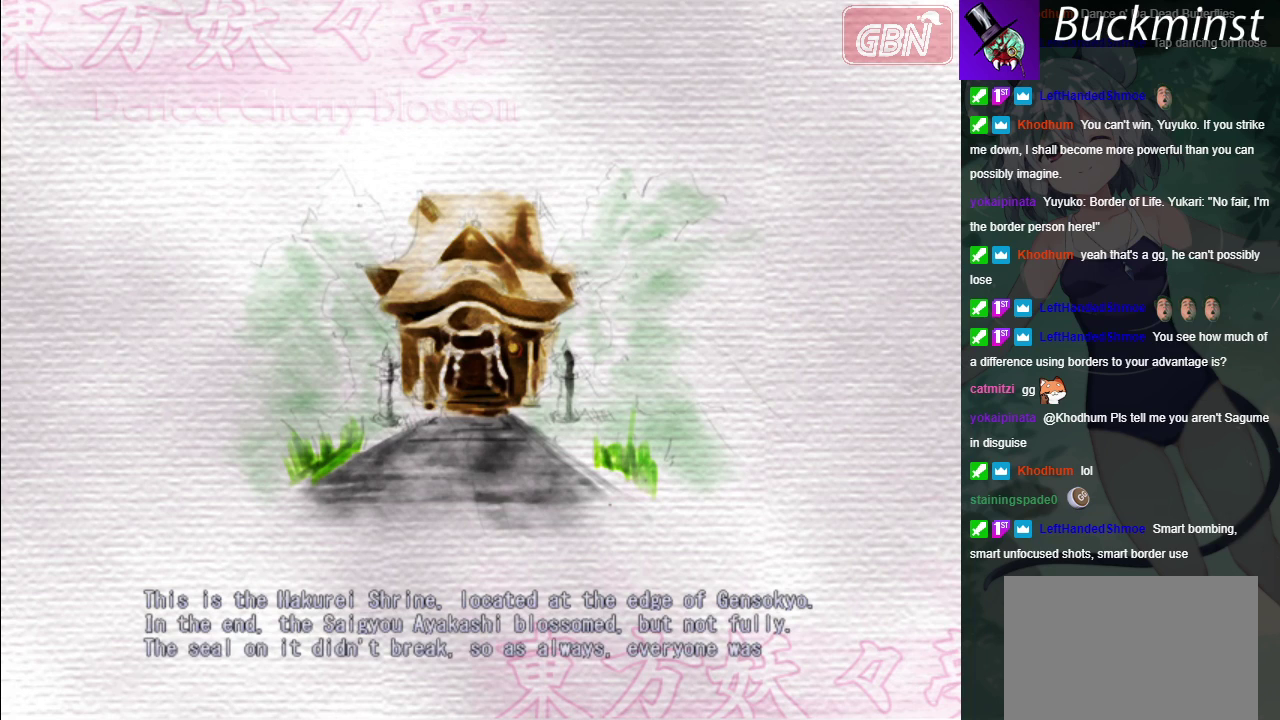
{"dt_ms": 100, "buttons": [], "left_stick": "center", "right_stick": "center", "events": [[33, "B", "up"]]}
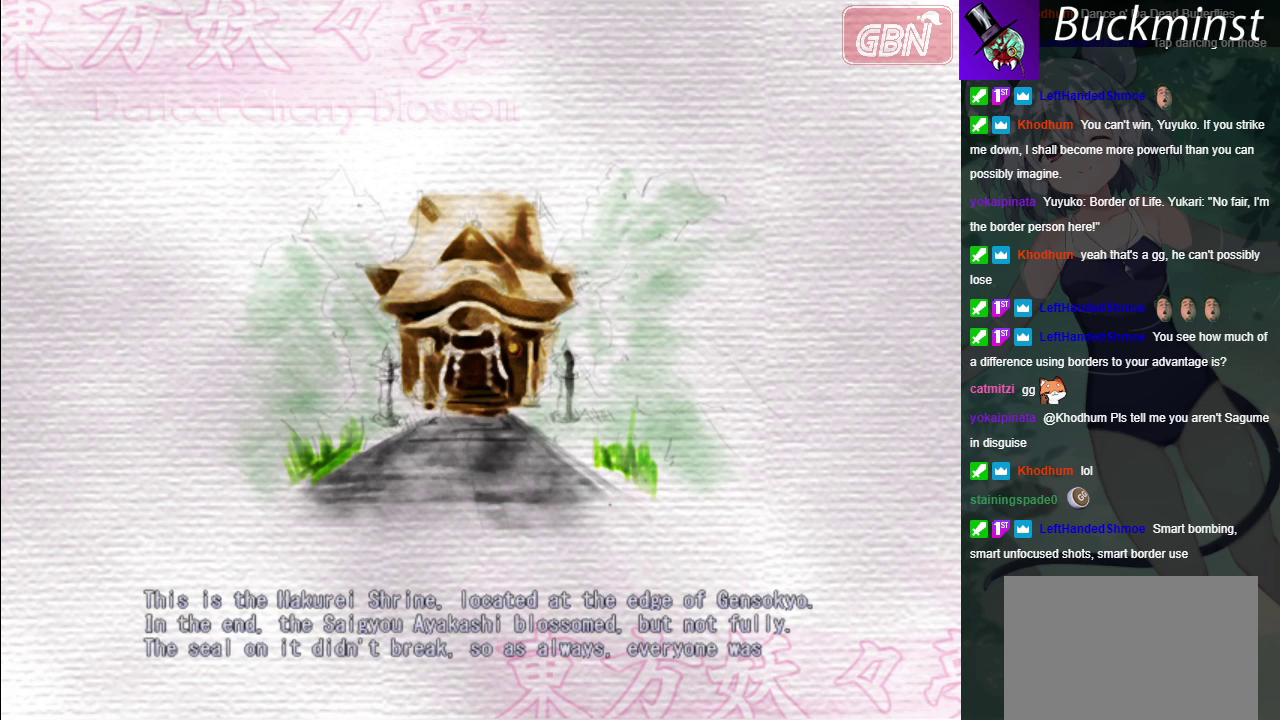
{"dt_ms": 400, "buttons": ["A"], "left_stick": "center", "right_stick": "center", "events": [[183, "A", "down"]]}
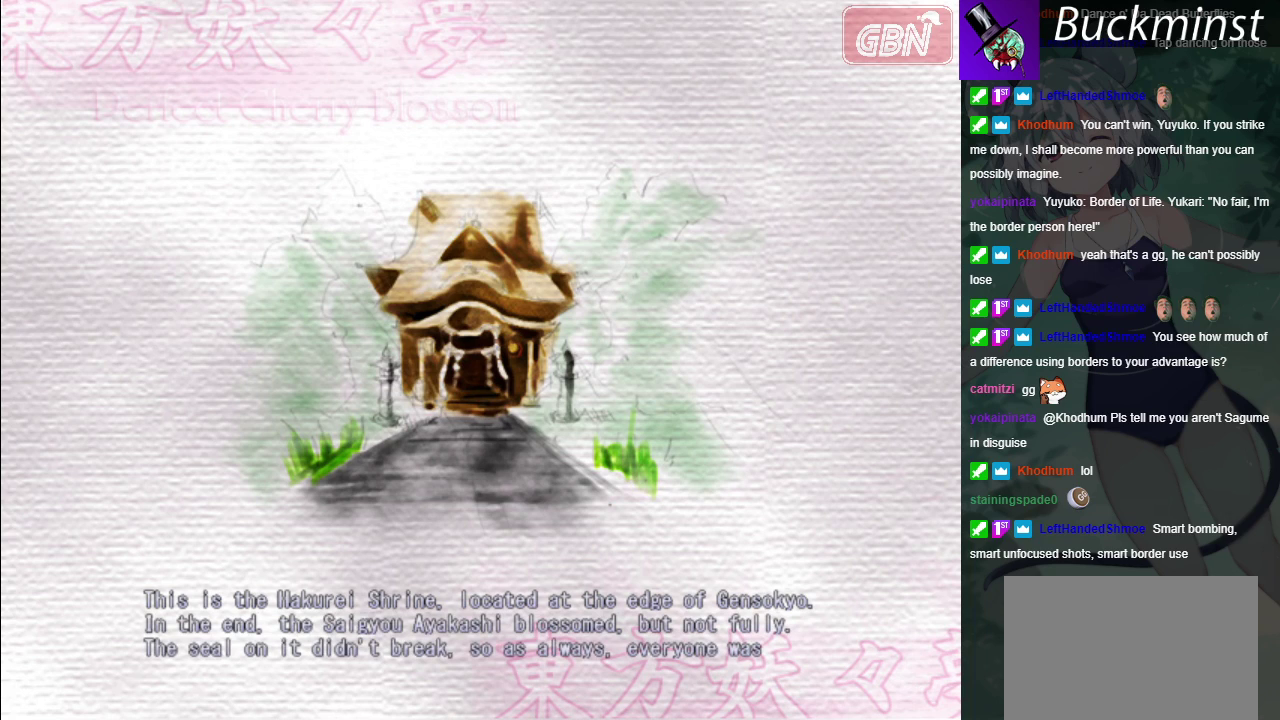
{"dt_ms": 500, "buttons": [], "left_stick": "center", "right_stick": "center", "events": [[433, "A", "up"]]}
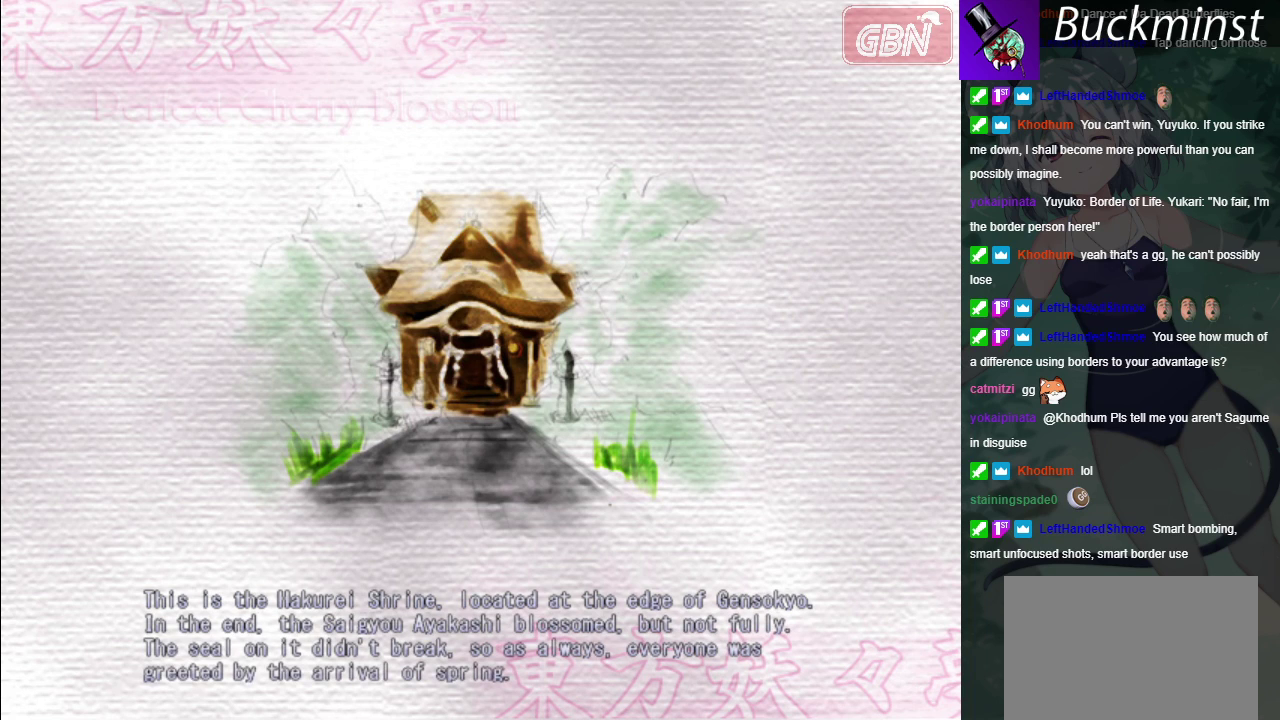
{"dt_ms": 300, "buttons": ["B"], "left_stick": "center", "right_stick": "center", "events": [[217, "B", "down"]]}
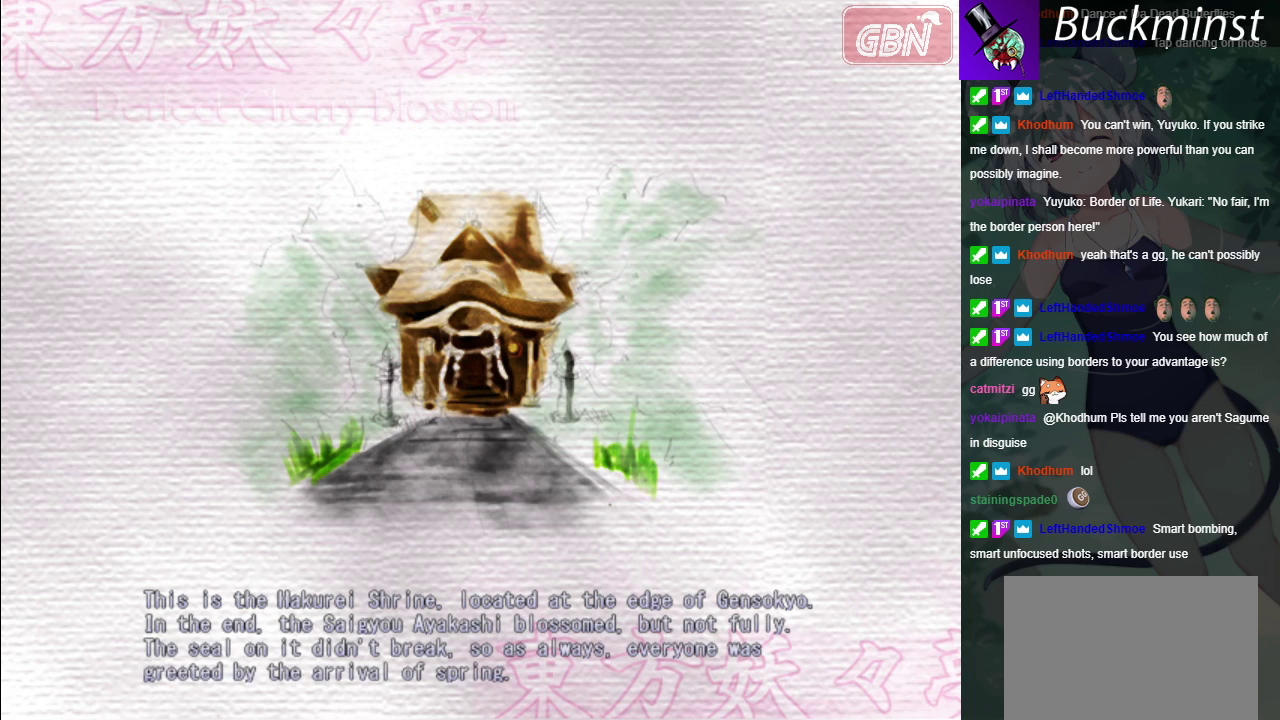
{"dt_ms": 300, "buttons": [], "left_stick": "center", "right_stick": "center", "events": [[283, "B", "up"]]}
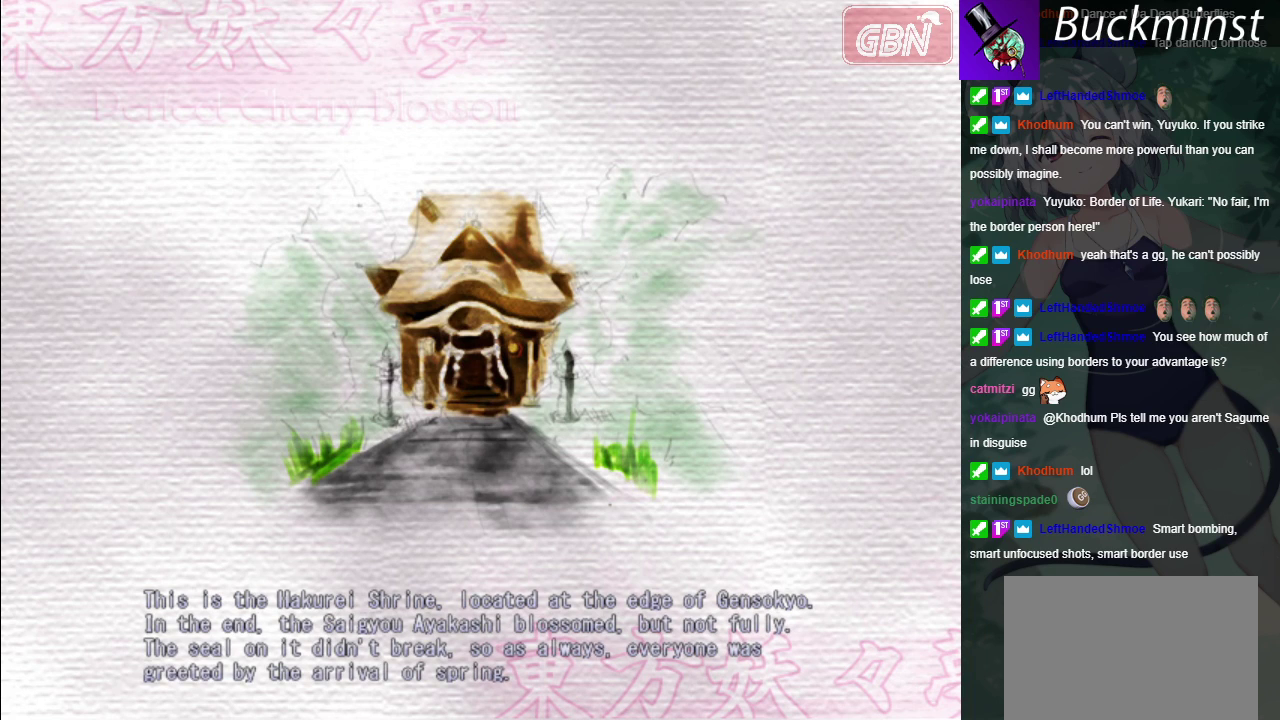
{"dt_ms": 300, "buttons": ["A"], "left_stick": "center", "right_stick": "center", "events": [[217, "A", "down"]]}
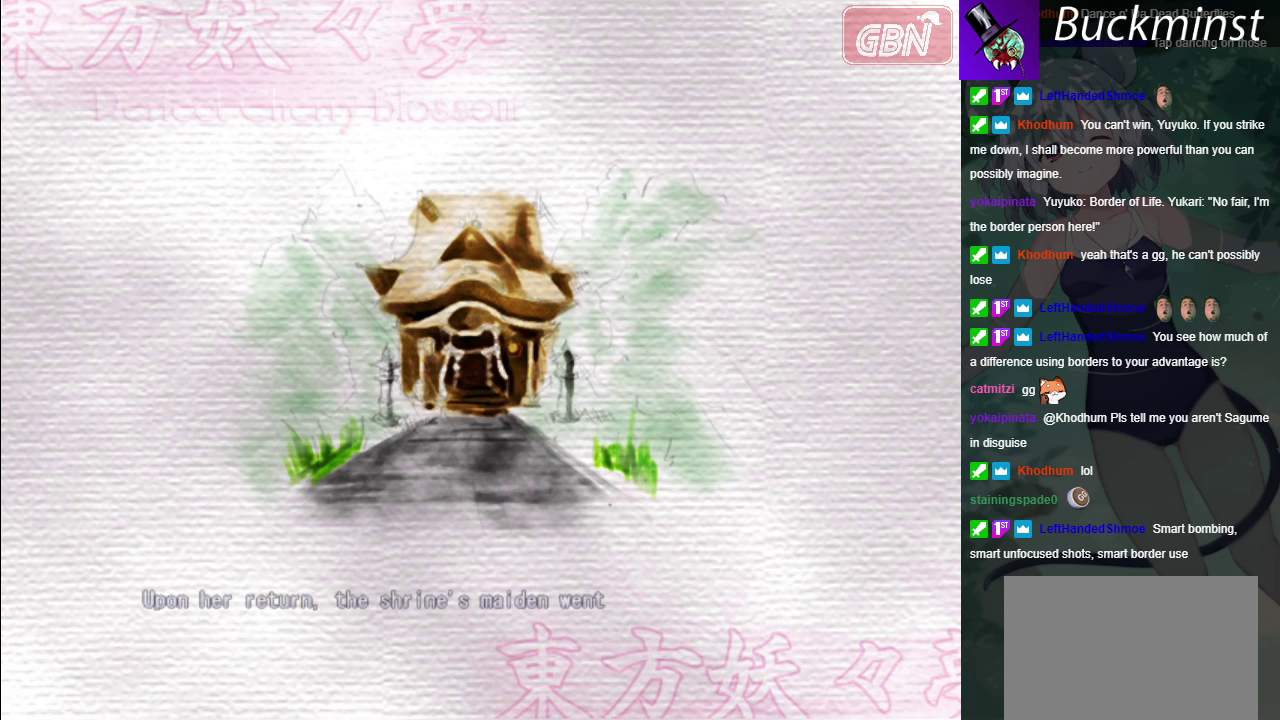
{"dt_ms": 600, "buttons": ["A"], "left_stick": "center", "right_stick": "center", "events": []}
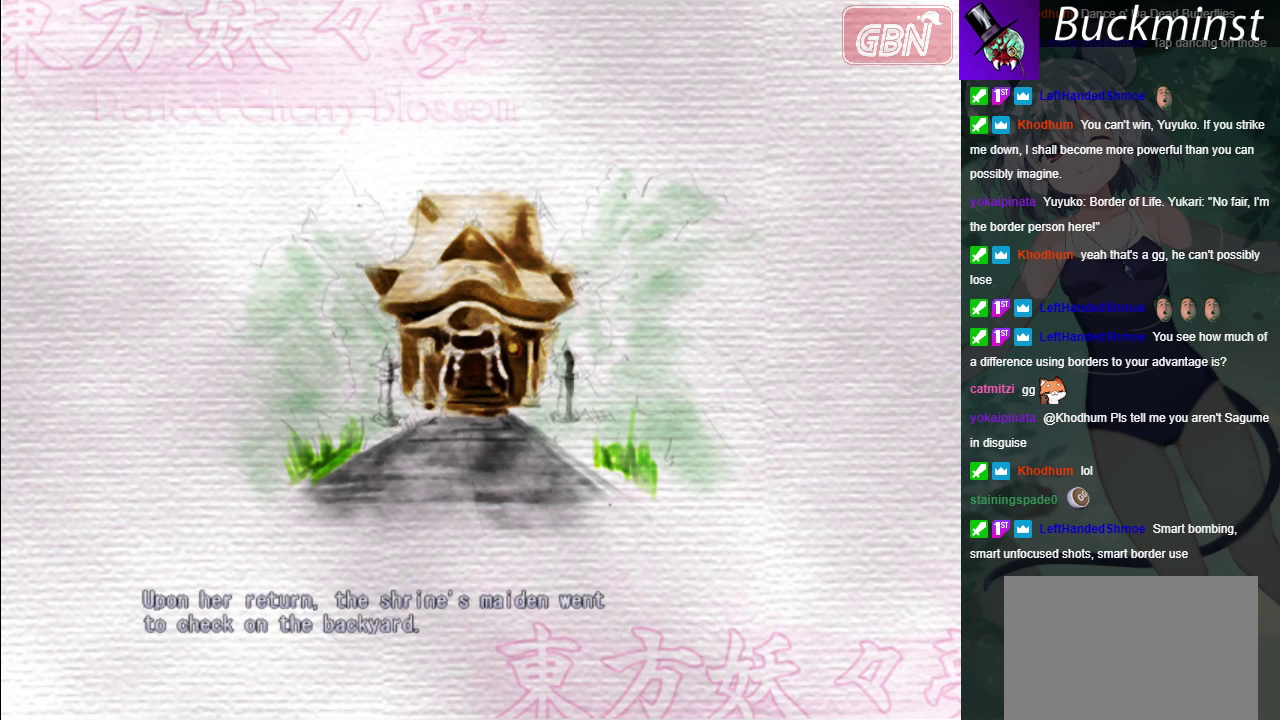
{"dt_ms": 400, "buttons": [], "left_stick": "center", "right_stick": "center", "events": [[350, "A", "up"]]}
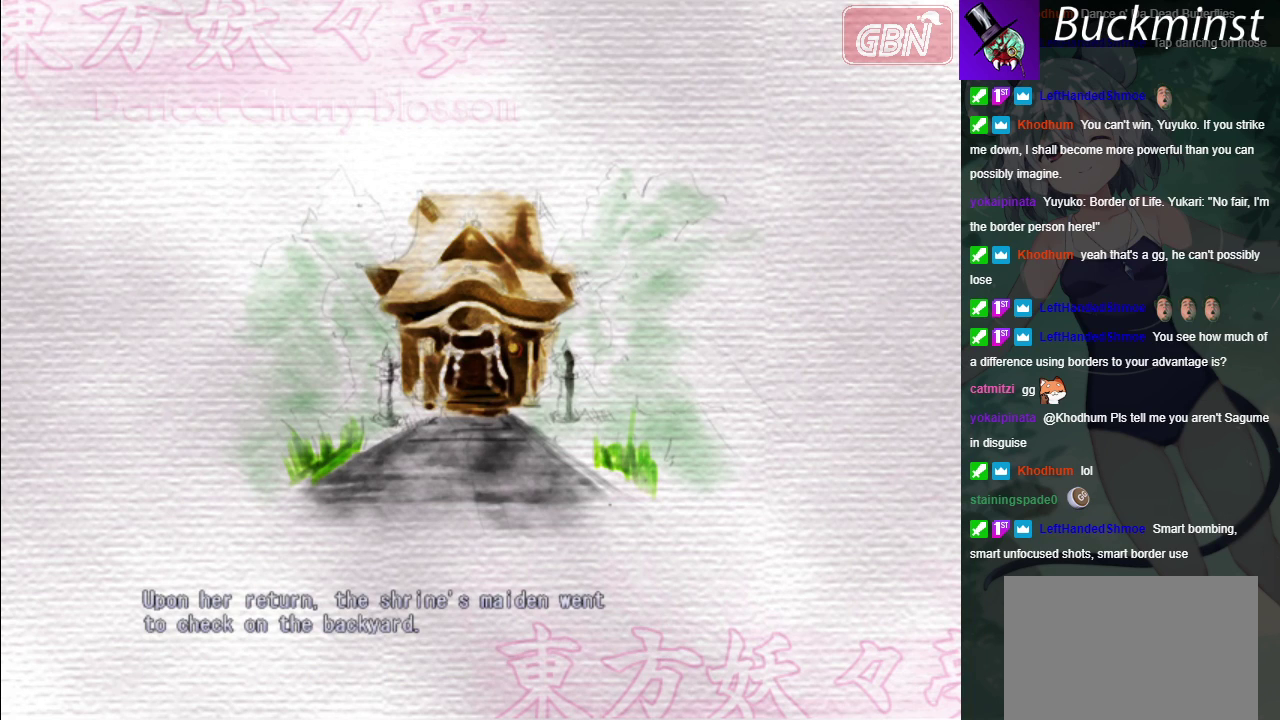
{"dt_ms": 200, "buttons": ["B"], "left_stick": "center", "right_stick": "center", "events": [[117, "B", "down"]]}
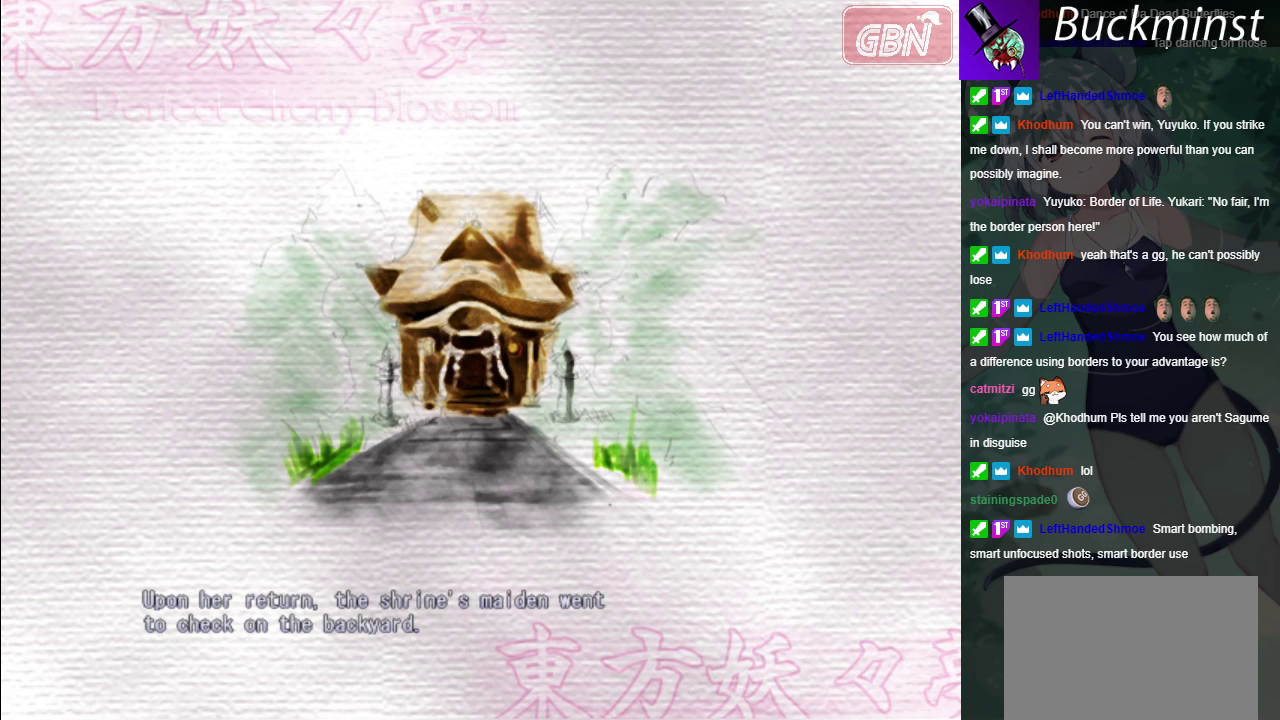
{"dt_ms": 300, "buttons": [], "left_stick": "center", "right_stick": "center", "events": [[267, "B", "up"]]}
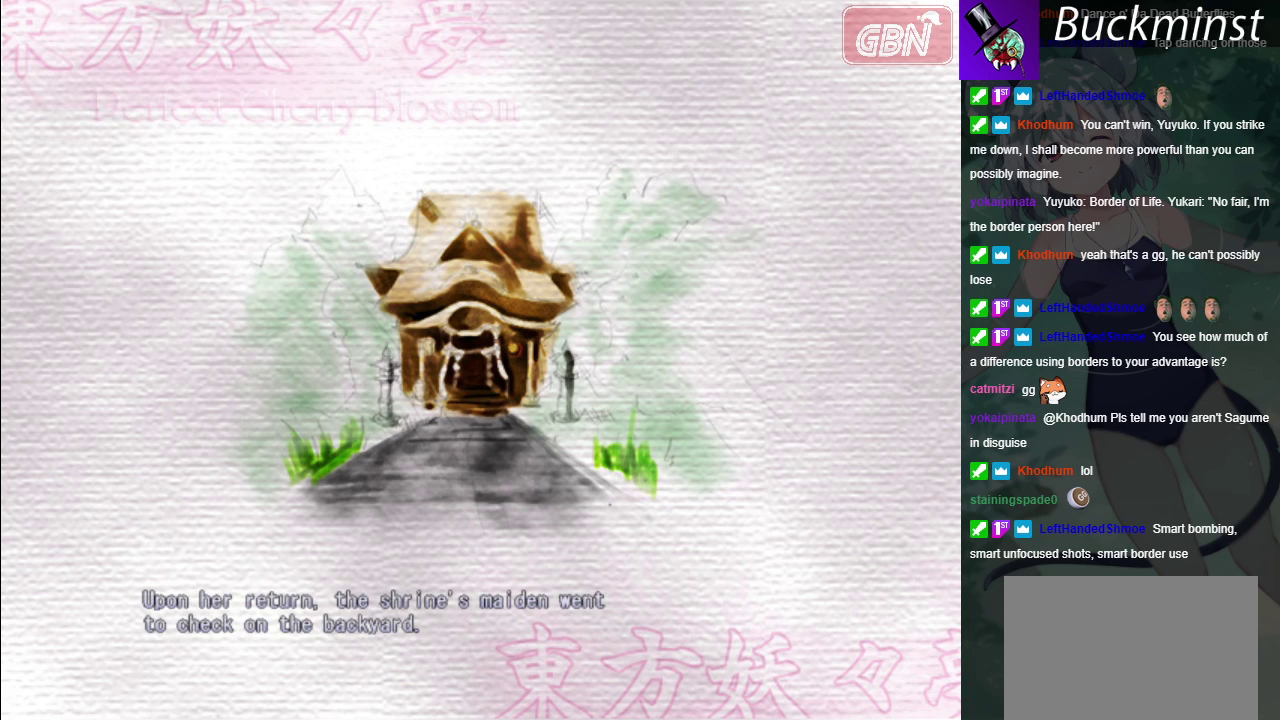
{"dt_ms": 100, "buttons": ["B"], "left_stick": "center", "right_stick": "center", "events": [[100, "B", "down"]]}
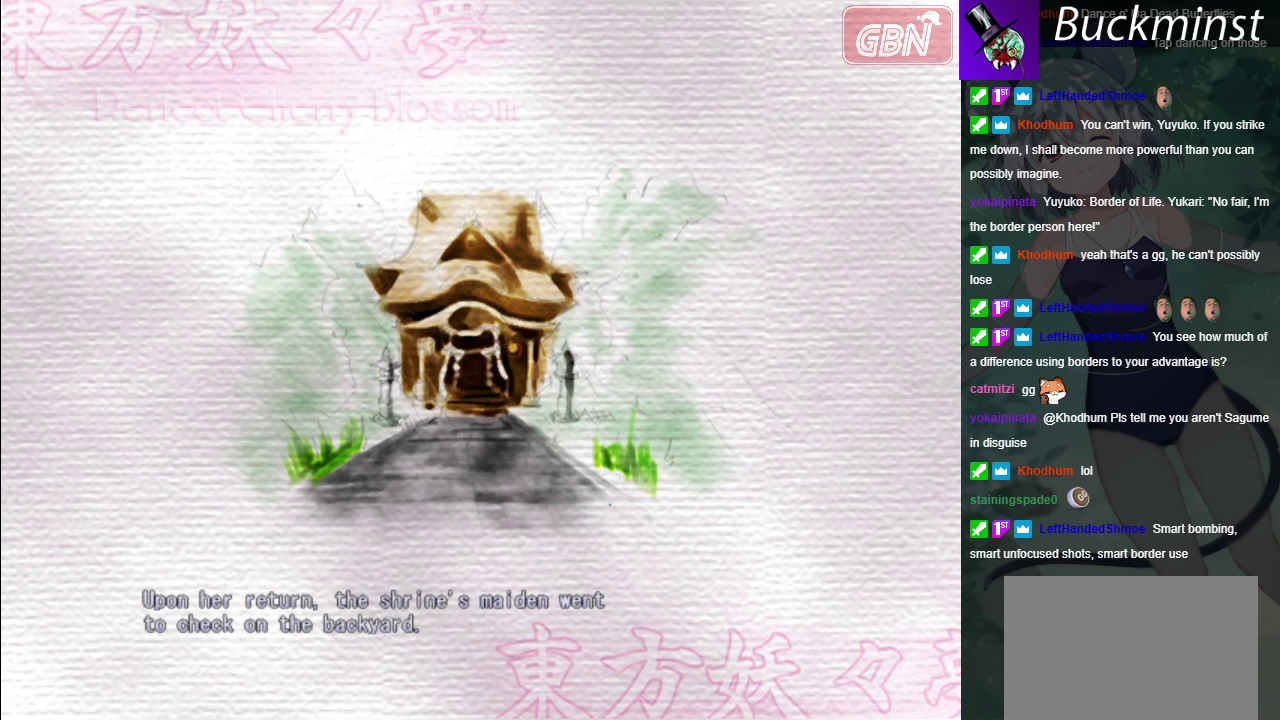
{"dt_ms": 500, "buttons": ["B"], "left_stick": "center", "right_stick": "center", "events": [[33, "B", "up"], [100, "B", "down"]]}
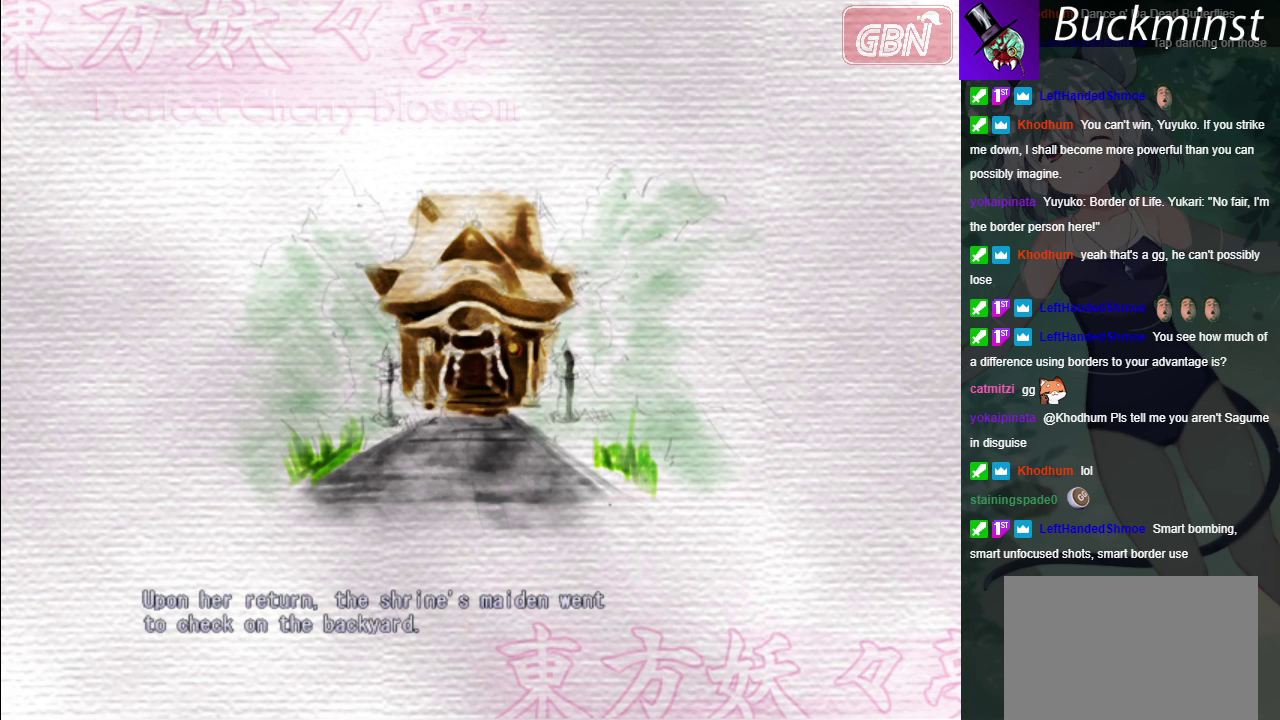
{"dt_ms": 500, "buttons": ["B"], "left_stick": "center", "right_stick": "center", "events": []}
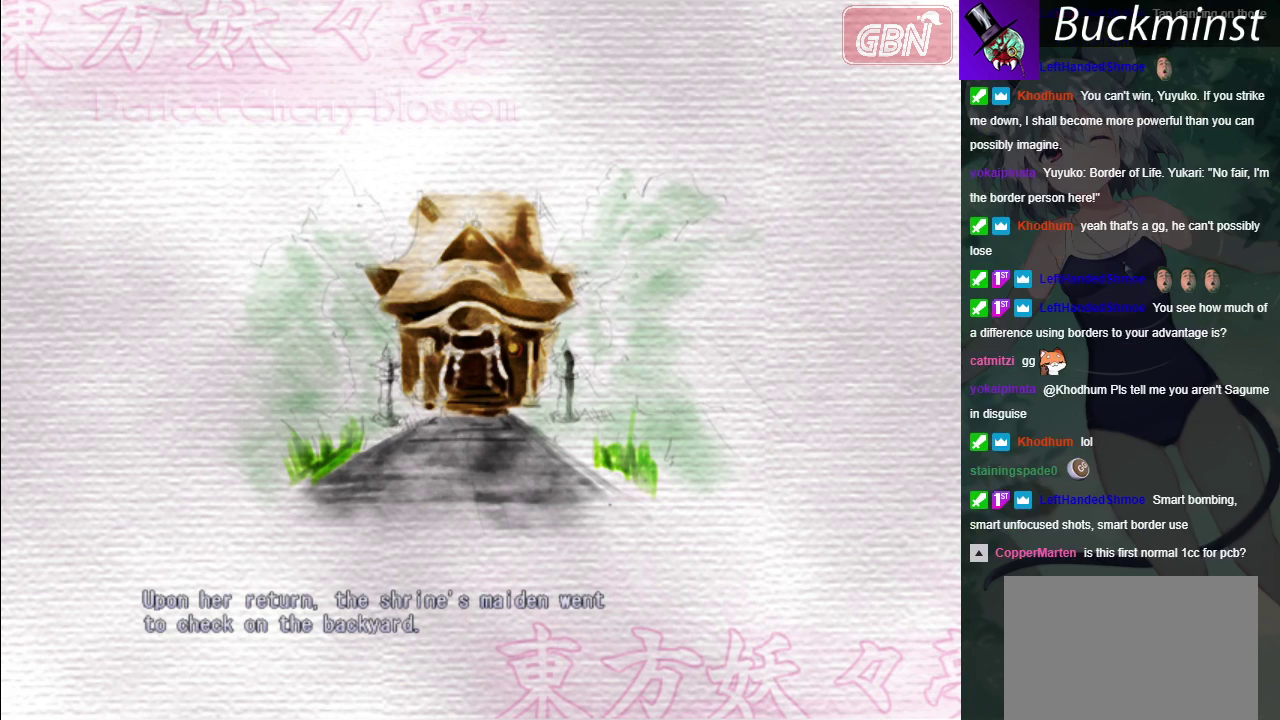
{"dt_ms": 500, "buttons": ["B"], "left_stick": "center", "right_stick": "center", "events": []}
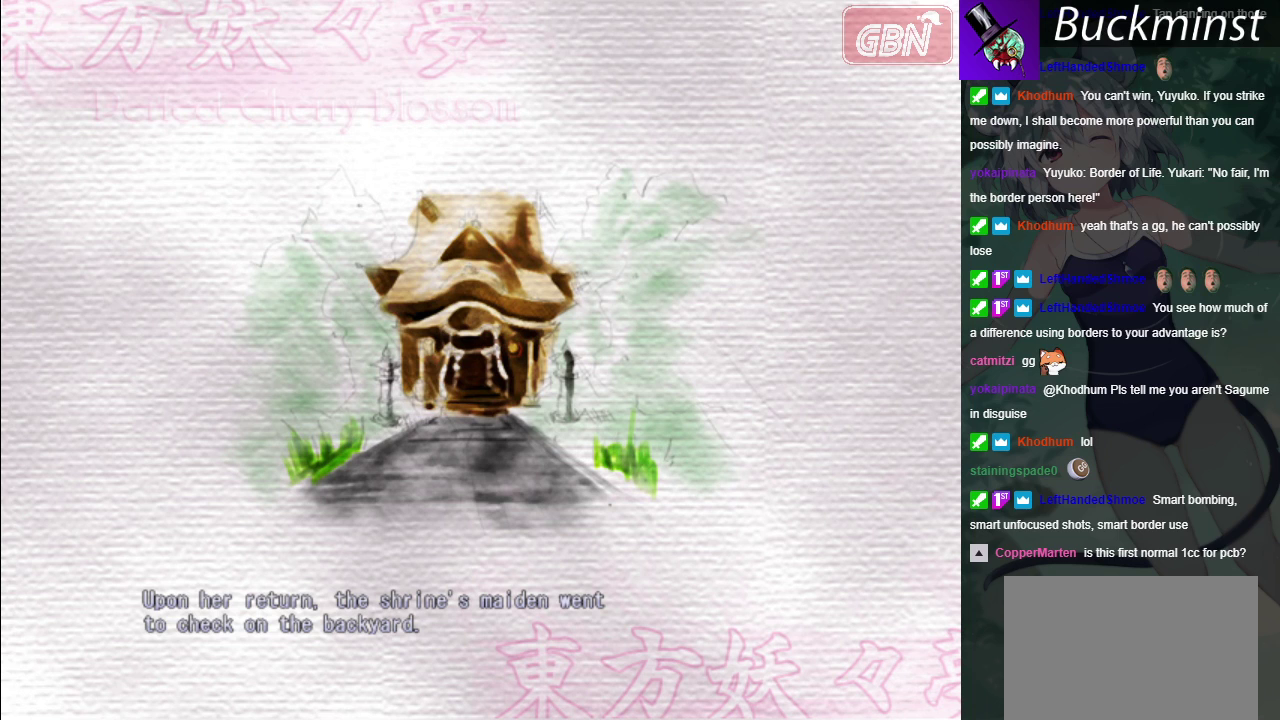
{"dt_ms": 400, "buttons": ["A"], "left_stick": "center", "right_stick": "center", "events": [[267, "B", "up"], [367, "A", "down"]]}